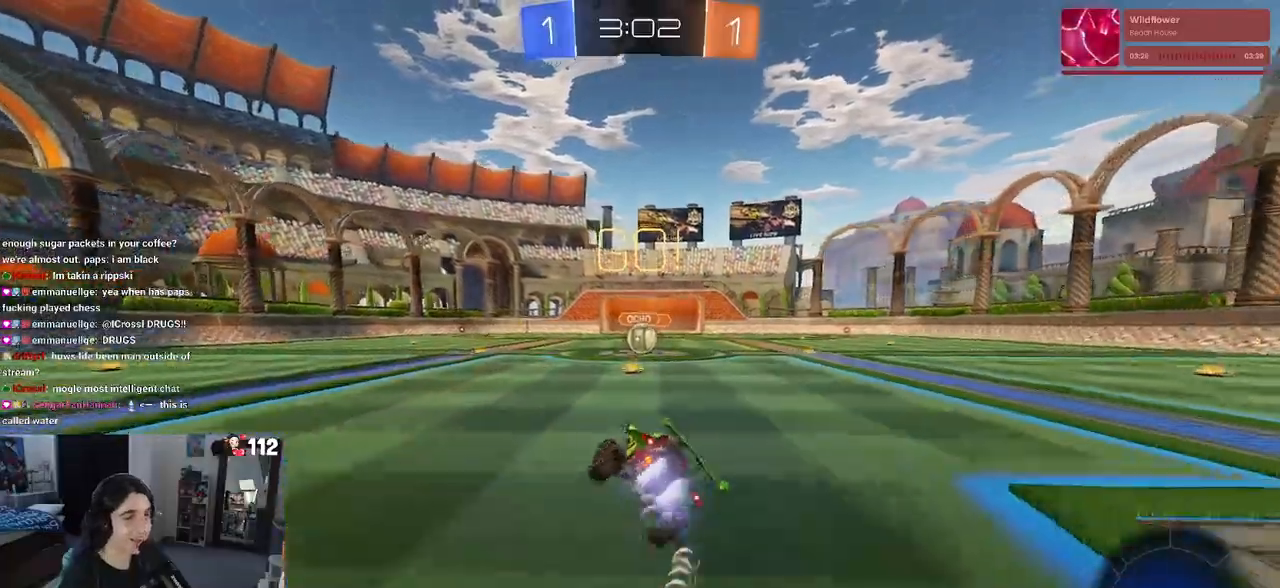
Gameplay with a controller (PlayStation layout); each line is a JSON object with the inputs held at the frame after it. "events" lists button and stick changes between this image and that frame as [ms after this image, input, new state], when the widget could be followed in between.
{"buttons": ["R2"], "left_stick": "center", "right_stick": "center", "events": [[100, "left_stick", "right"], [217, "SQUARE", "up"], [233, "R1", "up"], [300, "left_stick", "center"], [350, "CROSS", "down"], [467, "CROSS", "up"]]}
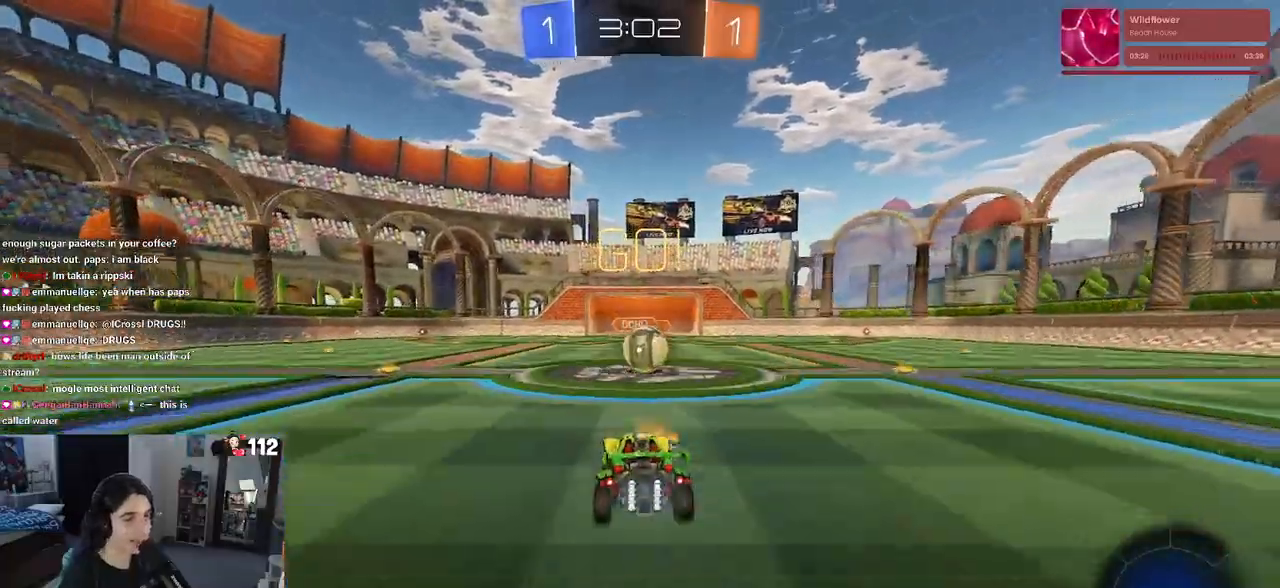
{"buttons": ["R2"], "left_stick": "center", "right_stick": "center", "events": [[167, "left_stick", "up-right"], [183, "CROSS", "down"], [350, "CROSS", "up"], [350, "left_stick", "up-left"], [467, "left_stick", "center"]]}
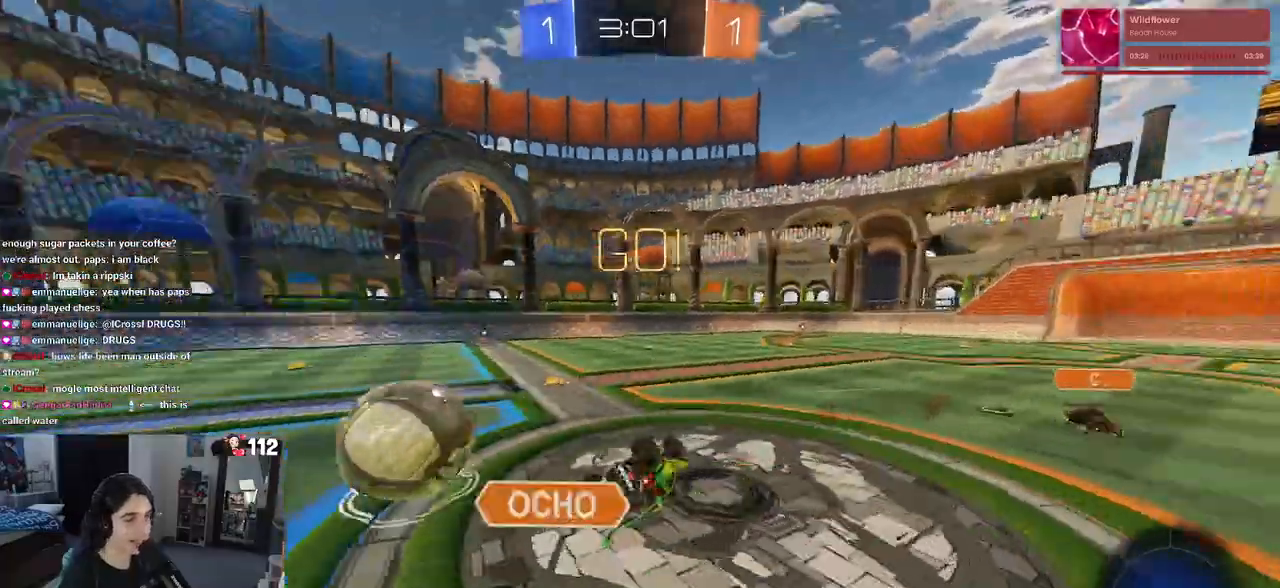
{"buttons": ["R2"], "left_stick": "center", "right_stick": "center", "events": [[67, "left_stick", "right"], [150, "SQUARE", "down"], [400, "SQUARE", "up"], [467, "left_stick", "center"]]}
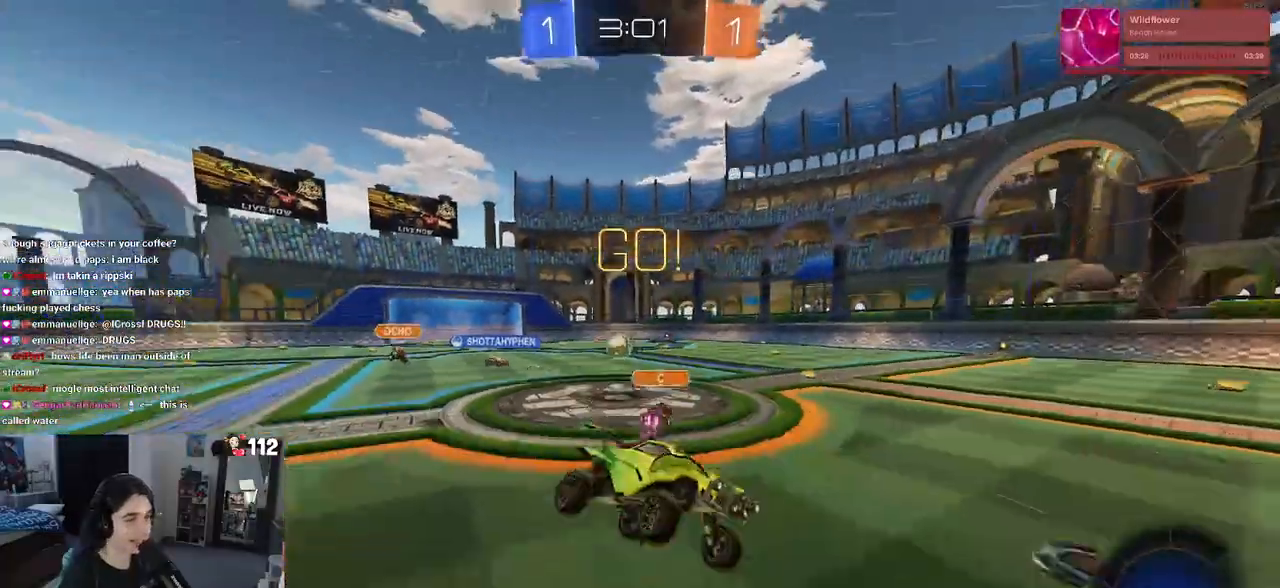
{"buttons": ["R1", "R2"], "left_stick": "right", "right_stick": "center", "events": [[133, "TRIANGLE", "down"], [150, "left_stick", "up-right"], [267, "TRIANGLE", "up"], [433, "left_stick", "right"], [450, "R1", "down"]]}
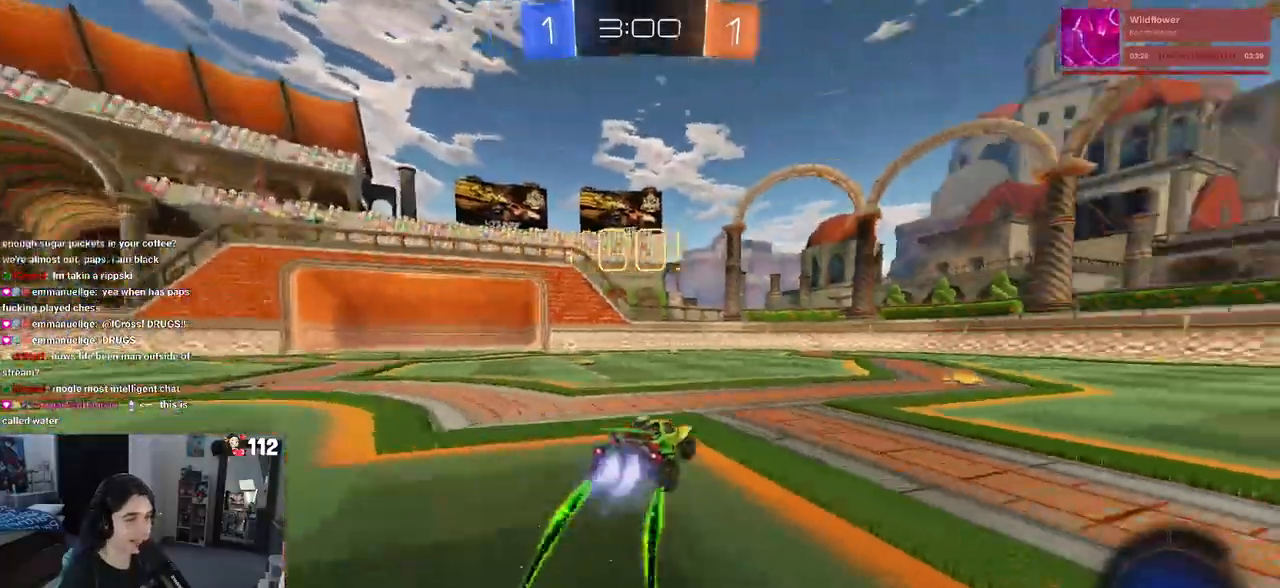
{"buttons": ["R1", "R2"], "left_stick": "right", "right_stick": "center", "events": []}
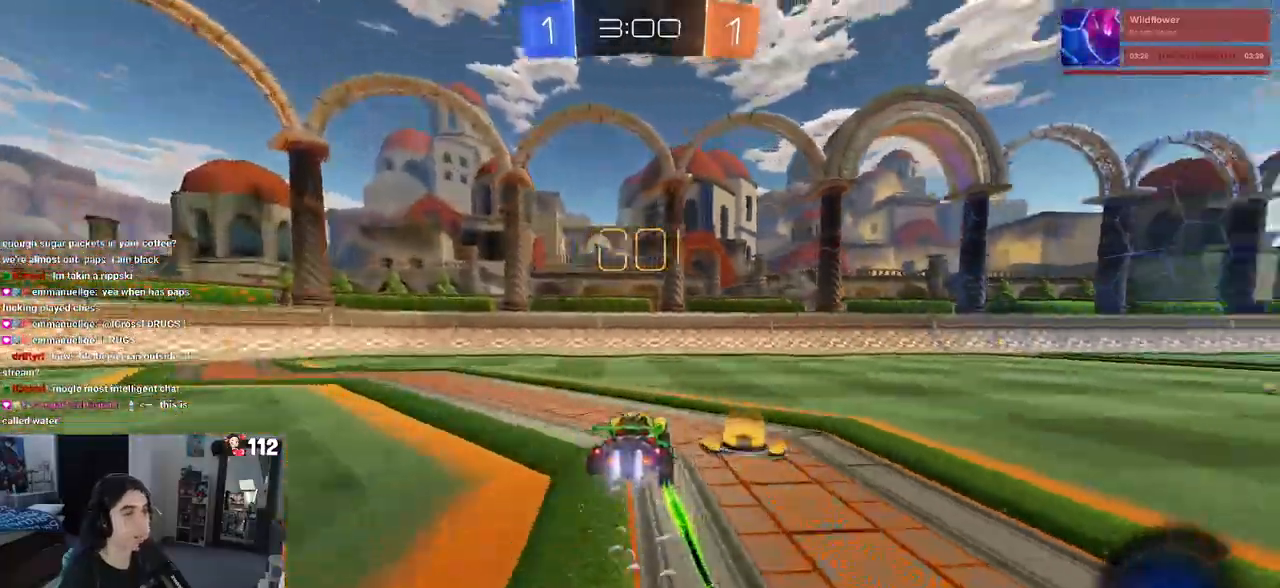
{"buttons": ["TRIANGLE", "R2"], "left_stick": "center", "right_stick": "center", "events": [[200, "R1", "up"], [333, "left_stick", "center"], [450, "TRIANGLE", "down"]]}
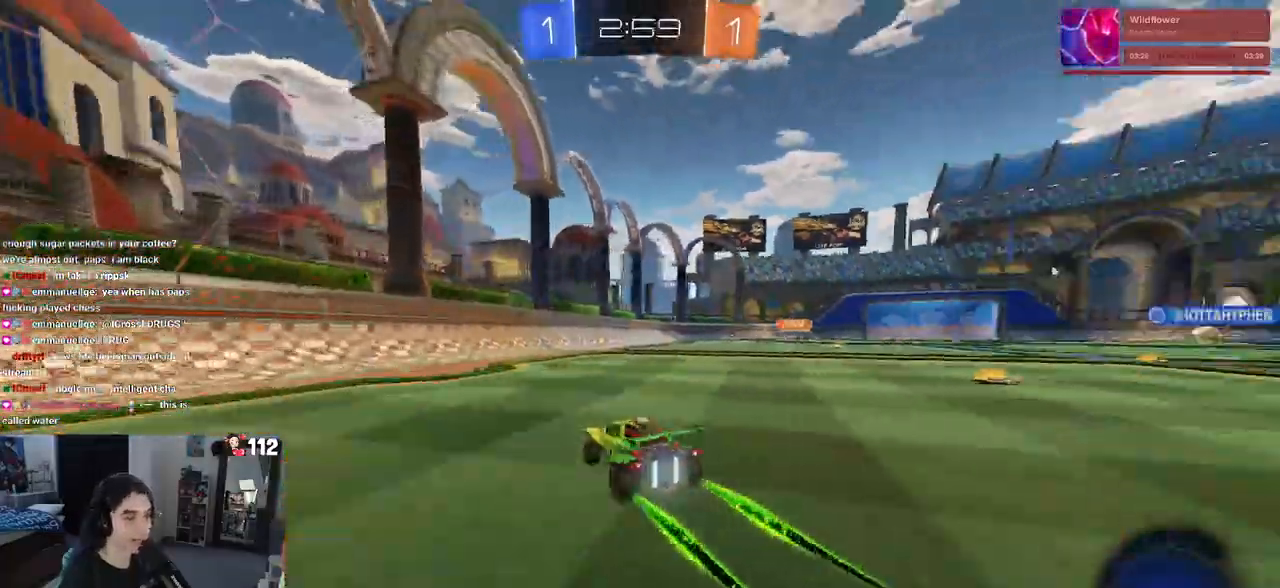
{"buttons": ["R2"], "left_stick": "right", "right_stick": "center", "events": [[83, "TRIANGLE", "up"], [317, "left_stick", "right"]]}
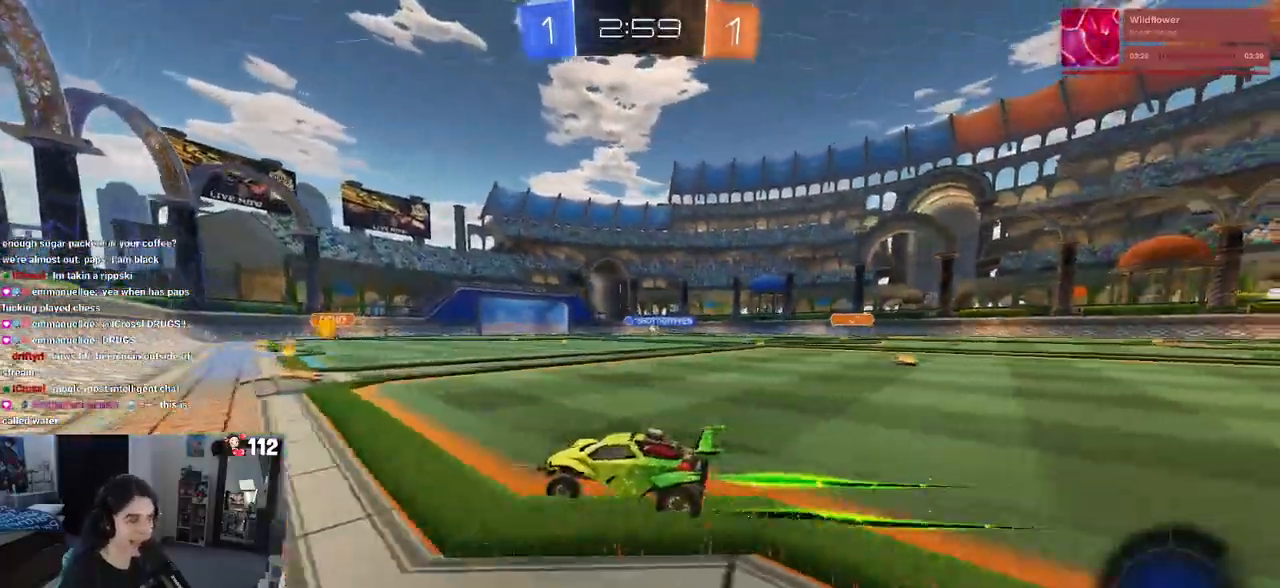
{"buttons": ["R2"], "left_stick": "right", "right_stick": "center", "events": [[50, "left_stick", "center"], [267, "left_stick", "right"]]}
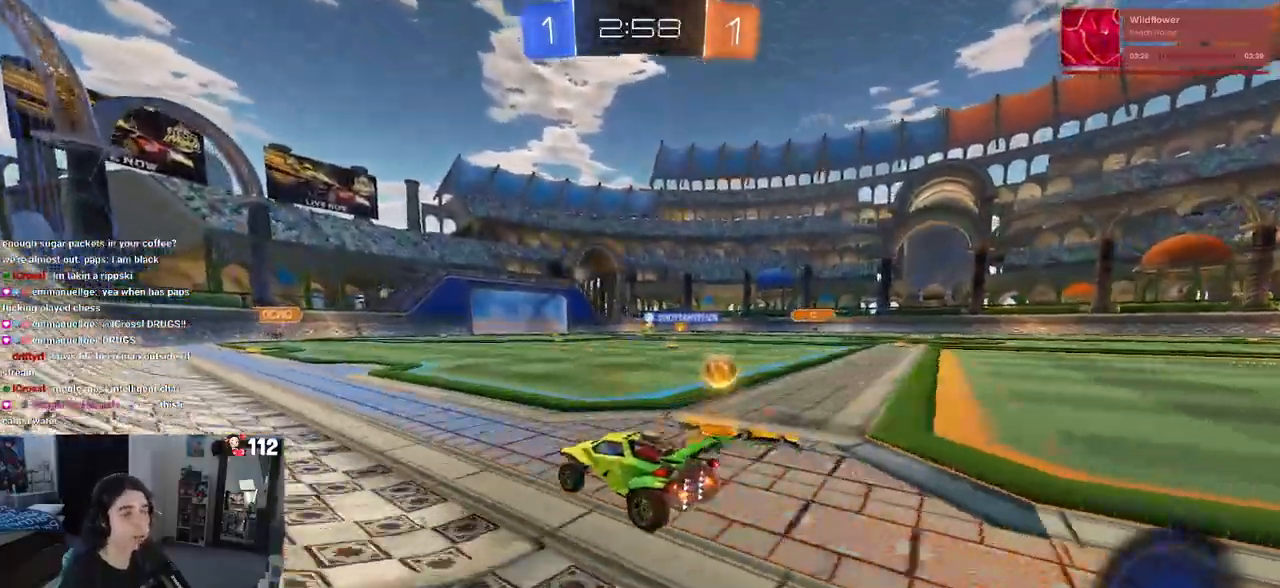
{"buttons": ["R2"], "left_stick": "center", "right_stick": "center", "events": [[133, "R1", "down"], [200, "left_stick", "center"], [433, "R1", "up"]]}
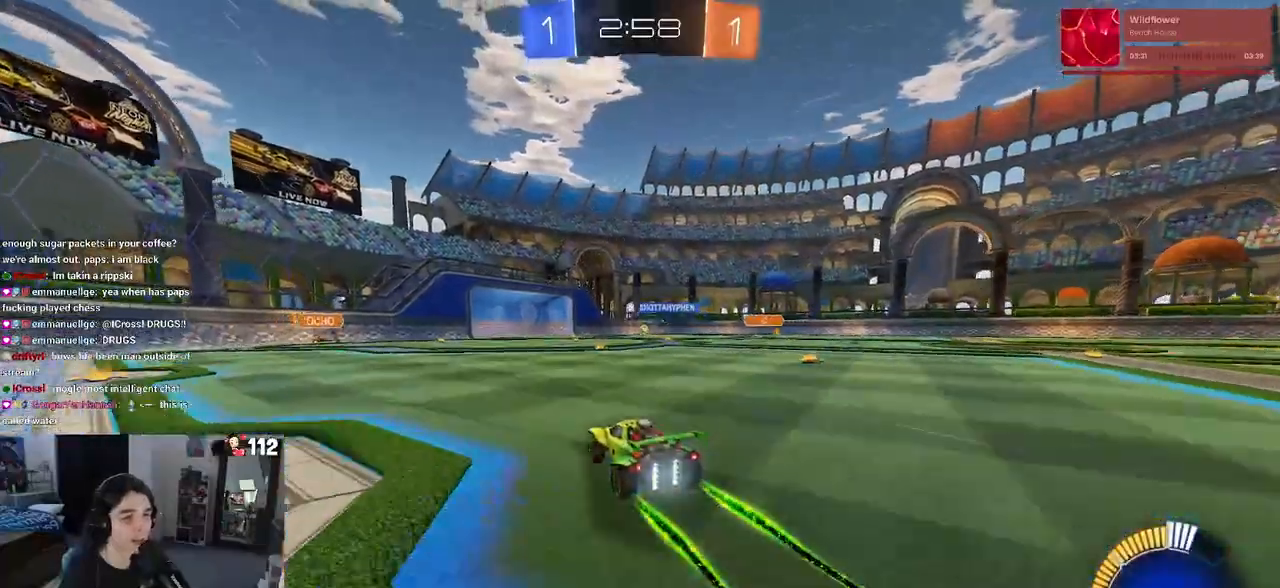
{"buttons": ["R2"], "left_stick": "center", "right_stick": "center", "events": []}
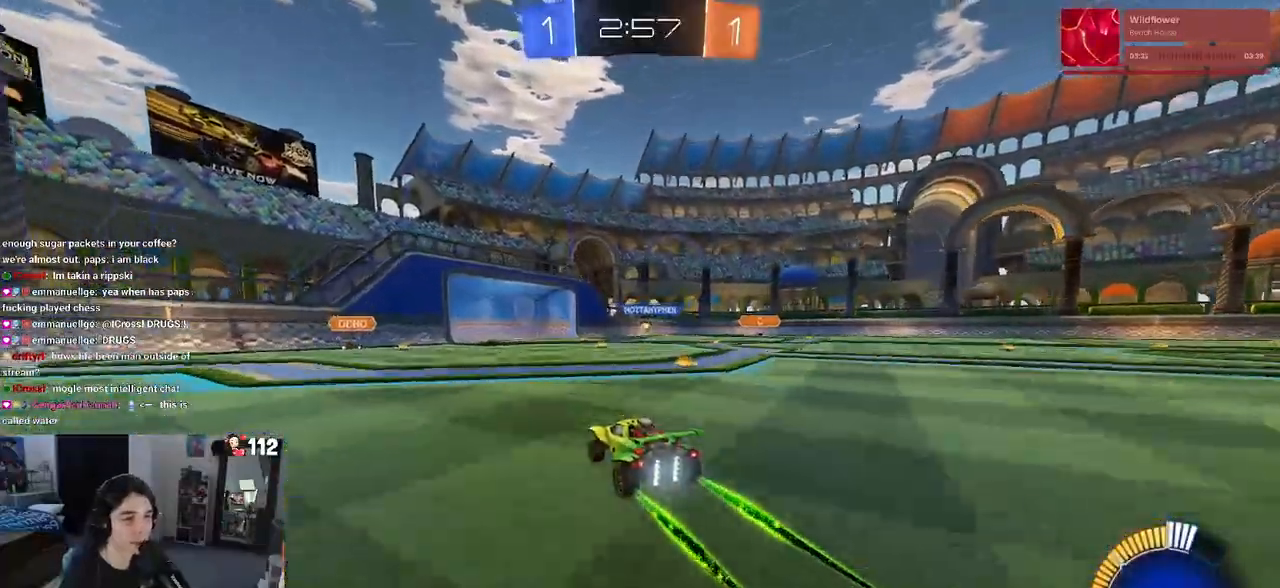
{"buttons": ["R2"], "left_stick": "center", "right_stick": "center", "events": []}
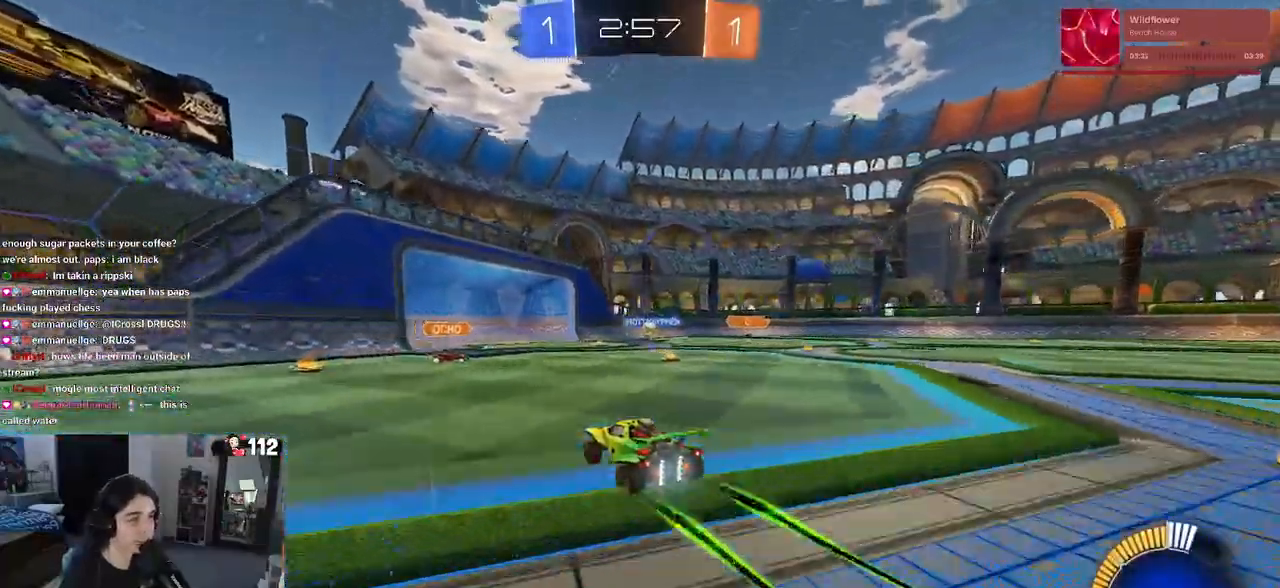
{"buttons": ["SQUARE", "R2"], "left_stick": "right", "right_stick": "center", "events": [[183, "left_stick", "left"], [350, "SQUARE", "down"], [483, "left_stick", "right"]]}
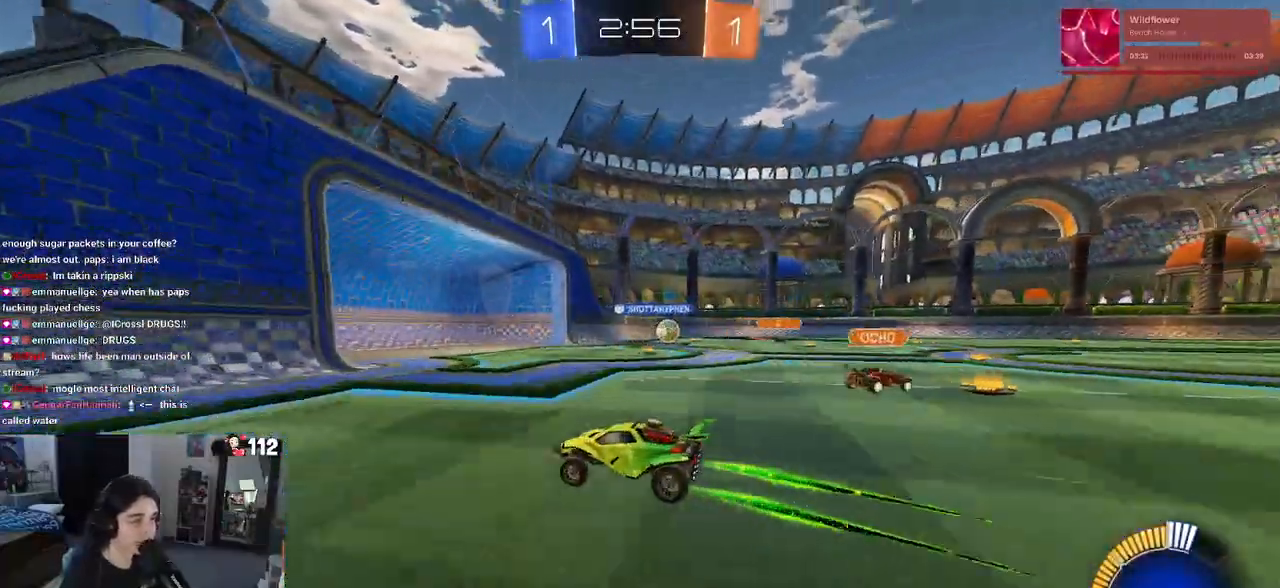
{"buttons": ["R2"], "left_stick": "right", "right_stick": "center", "events": [[17, "SQUARE", "up"]]}
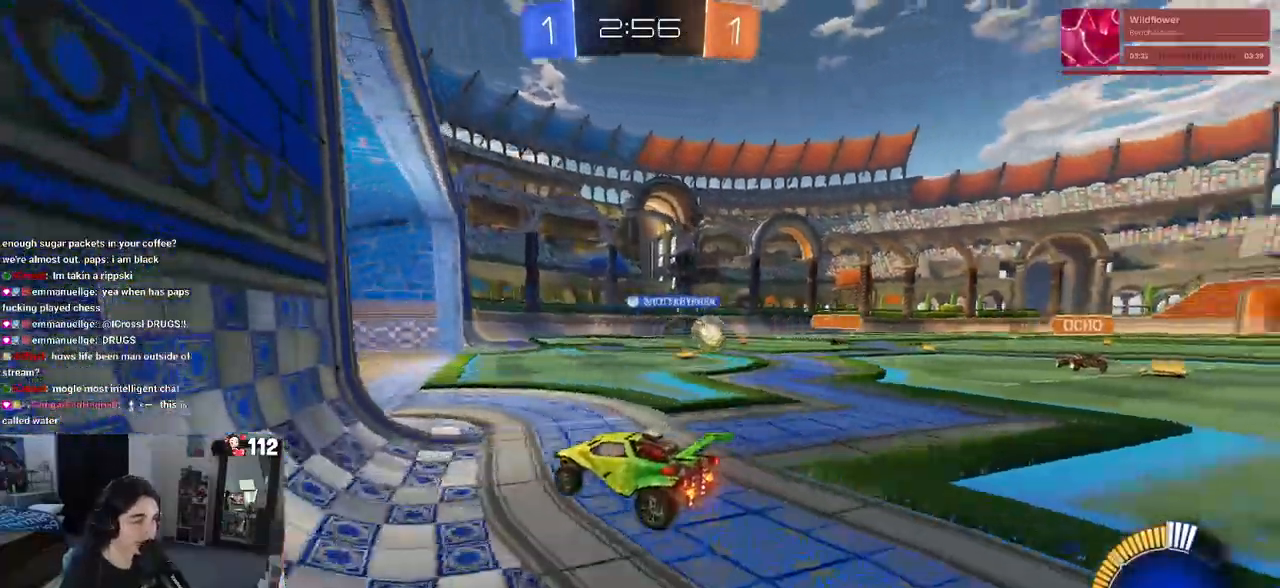
{"buttons": ["R2"], "left_stick": "right", "right_stick": "center", "events": [[17, "L2", "down"], [33, "R2", "up"], [250, "L2", "up"], [250, "R2", "down"]]}
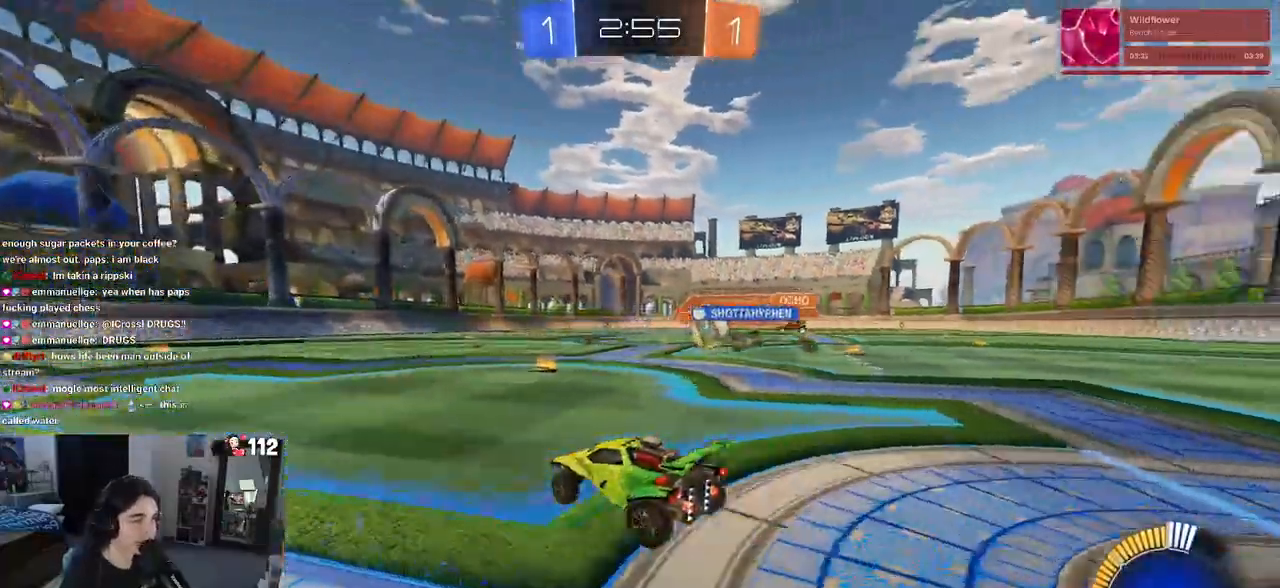
{"buttons": ["R1", "R2"], "left_stick": "left", "right_stick": "center", "events": [[350, "left_stick", "center"], [417, "left_stick", "left"], [483, "R1", "down"]]}
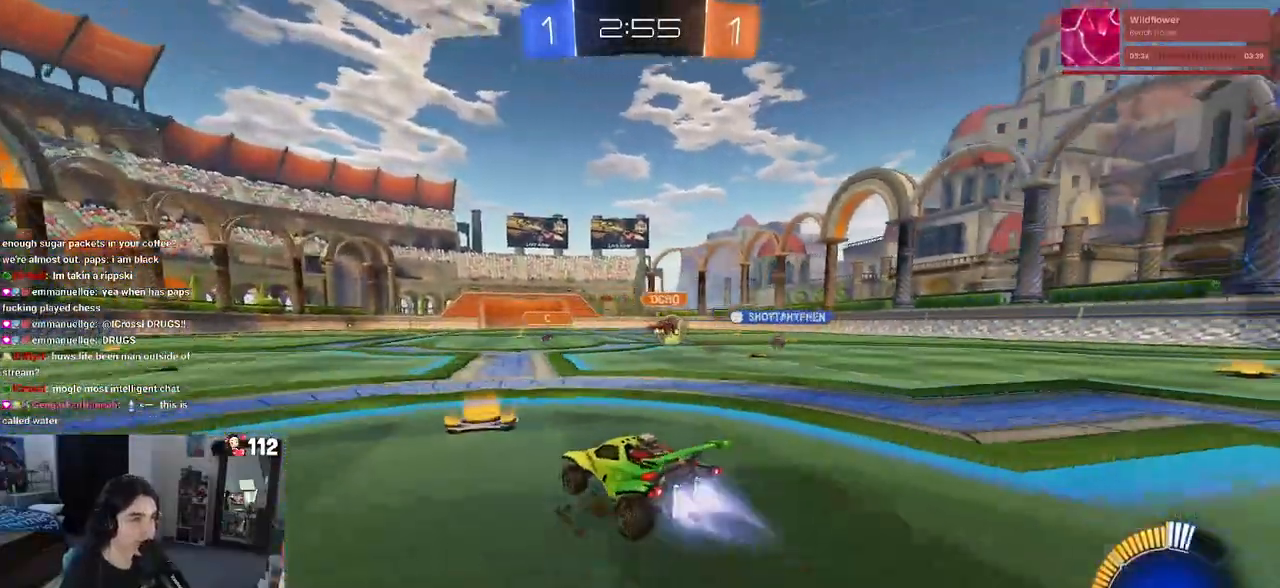
{"buttons": ["R1", "R2"], "left_stick": "center", "right_stick": "center", "events": [[50, "left_stick", "right"], [383, "left_stick", "center"]]}
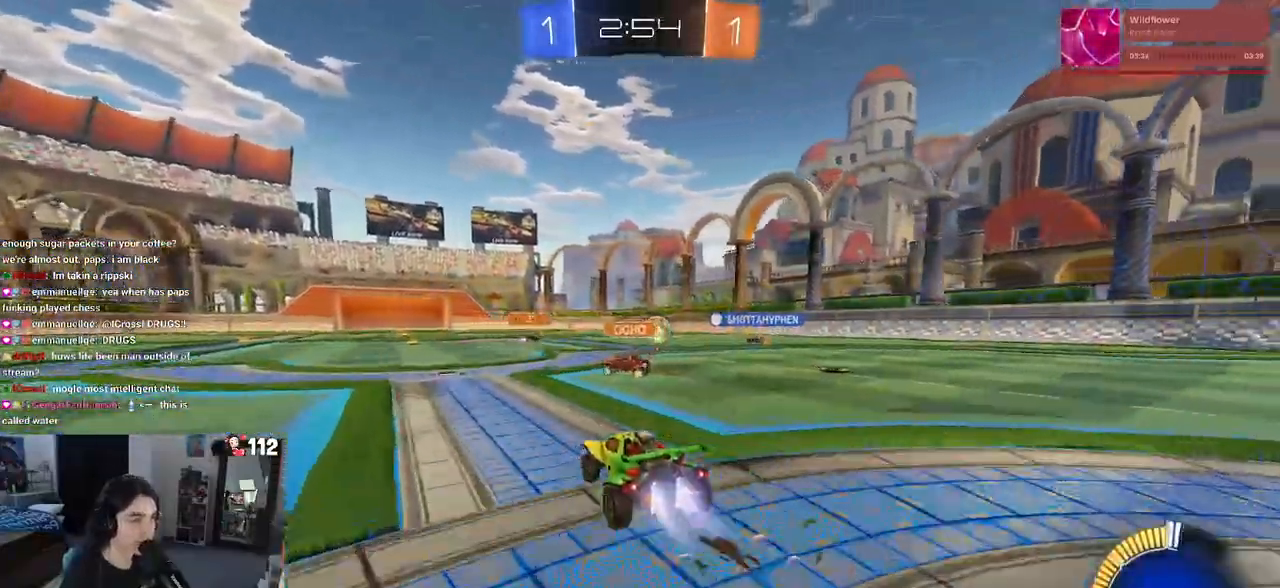
{"buttons": ["R2"], "left_stick": "center", "right_stick": "center", "events": [[83, "left_stick", "right"], [150, "left_stick", "center"], [217, "left_stick", "left"], [333, "left_stick", "center"], [417, "R1", "up"]]}
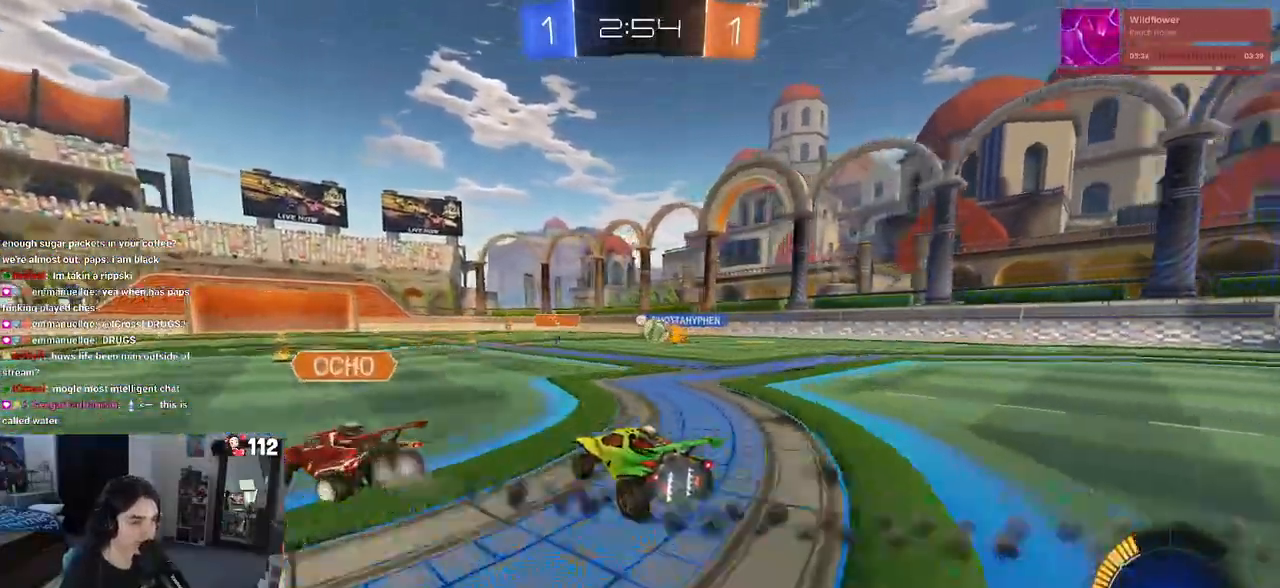
{"buttons": ["R2"], "left_stick": "left", "right_stick": "center", "events": [[433, "left_stick", "left"]]}
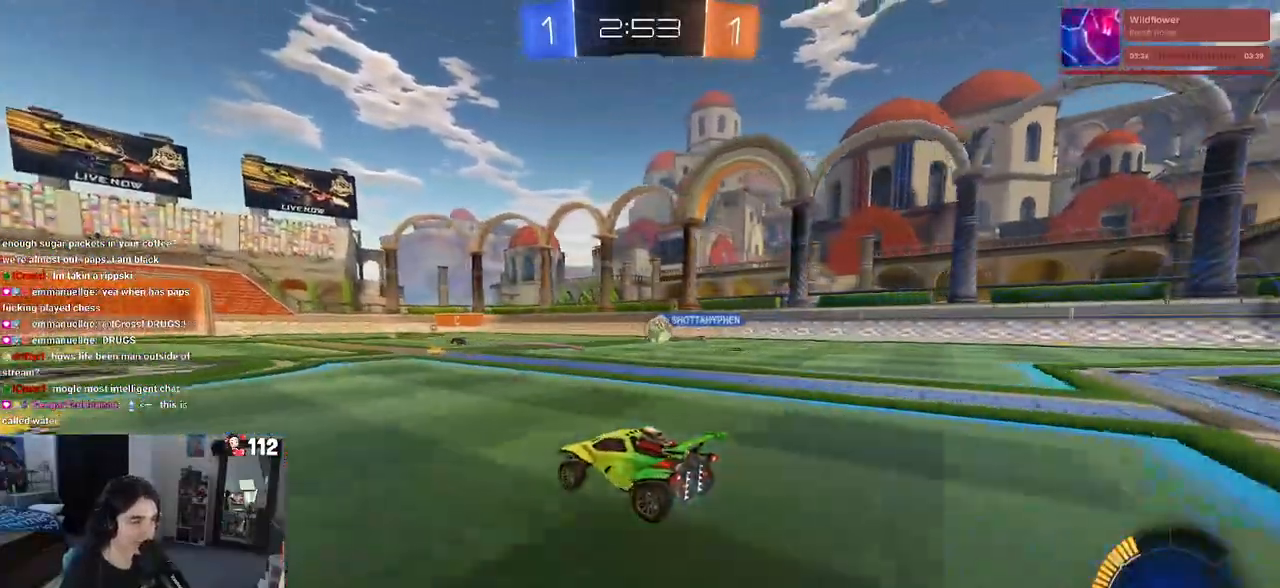
{"buttons": ["R2"], "left_stick": "left", "right_stick": "center", "events": []}
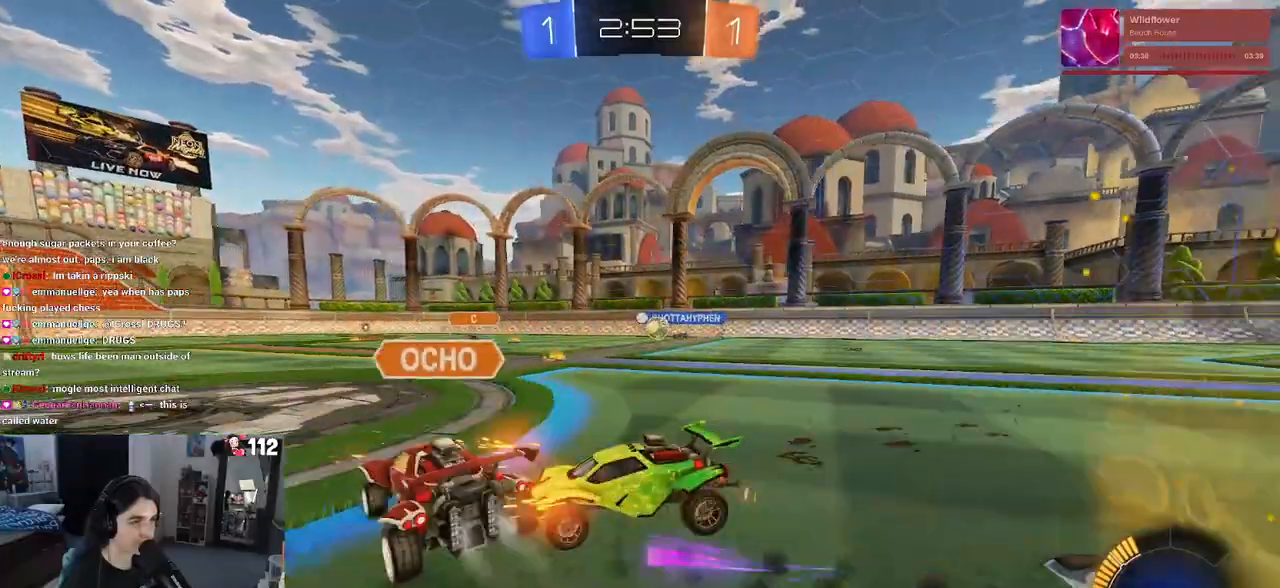
{"buttons": ["R2"], "left_stick": "right", "right_stick": "center", "events": [[117, "left_stick", "right"], [367, "SQUARE", "down"], [467, "SQUARE", "up"]]}
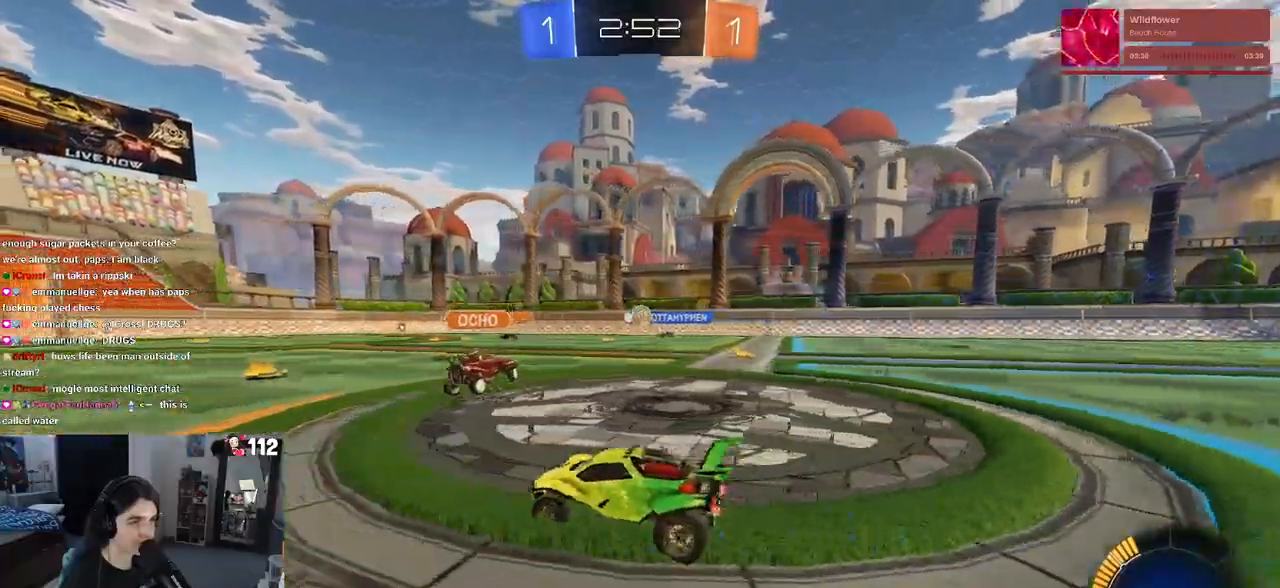
{"buttons": ["R2"], "left_stick": "right", "right_stick": "center", "events": [[133, "left_stick", "center"], [433, "left_stick", "right"]]}
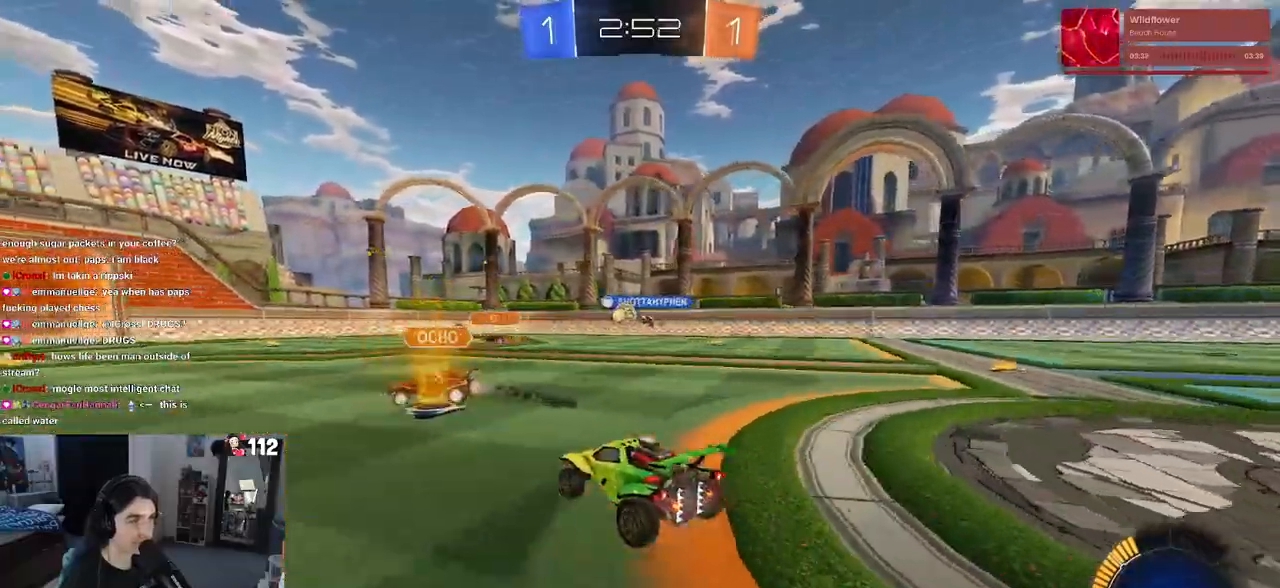
{"buttons": ["R2"], "left_stick": "left", "right_stick": "center", "events": [[233, "left_stick", "center"], [433, "left_stick", "left"]]}
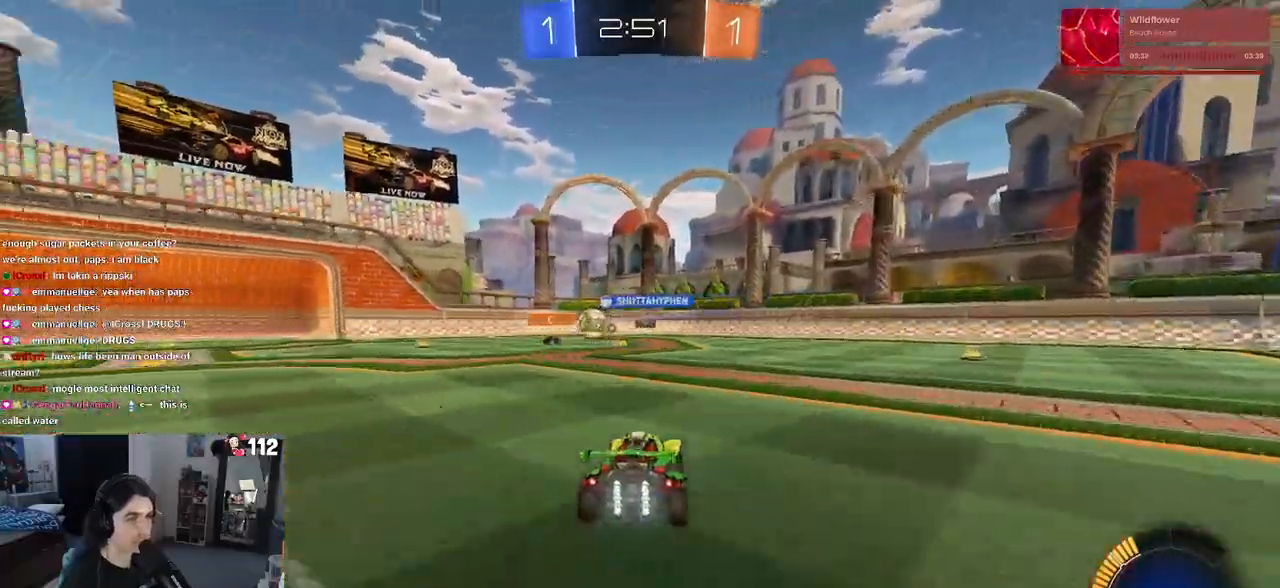
{"buttons": ["R2"], "left_stick": "right", "right_stick": "center", "events": [[100, "SQUARE", "down"], [217, "SQUARE", "up"], [333, "left_stick", "center"], [433, "left_stick", "right"]]}
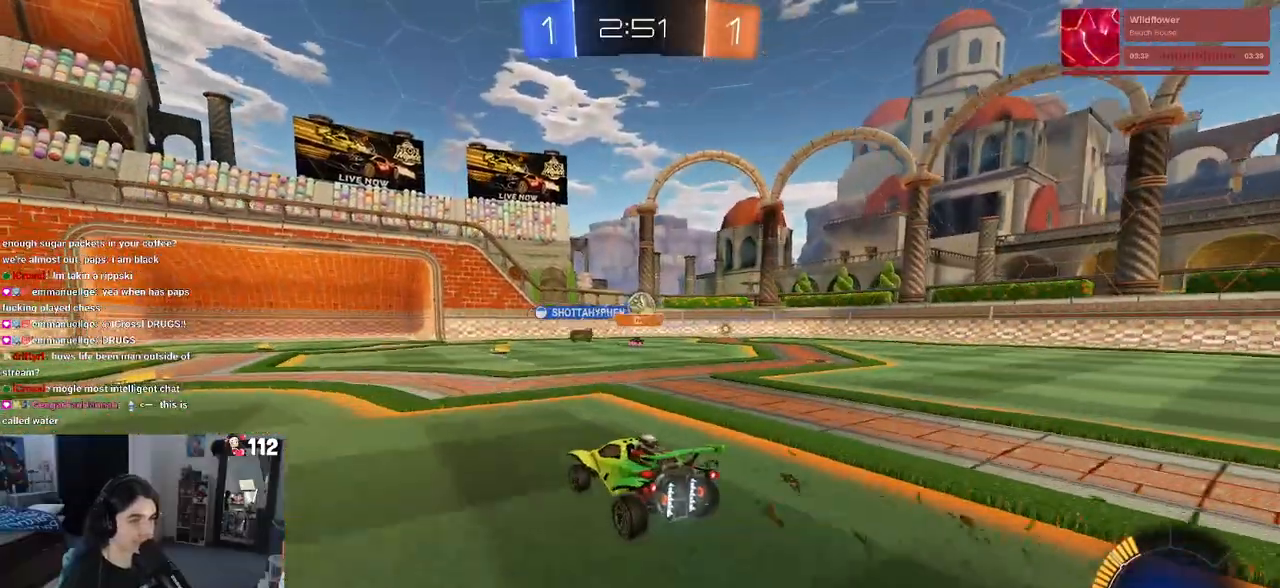
{"buttons": ["R1", "R2"], "left_stick": "right", "right_stick": "center", "events": [[333, "R1", "down"]]}
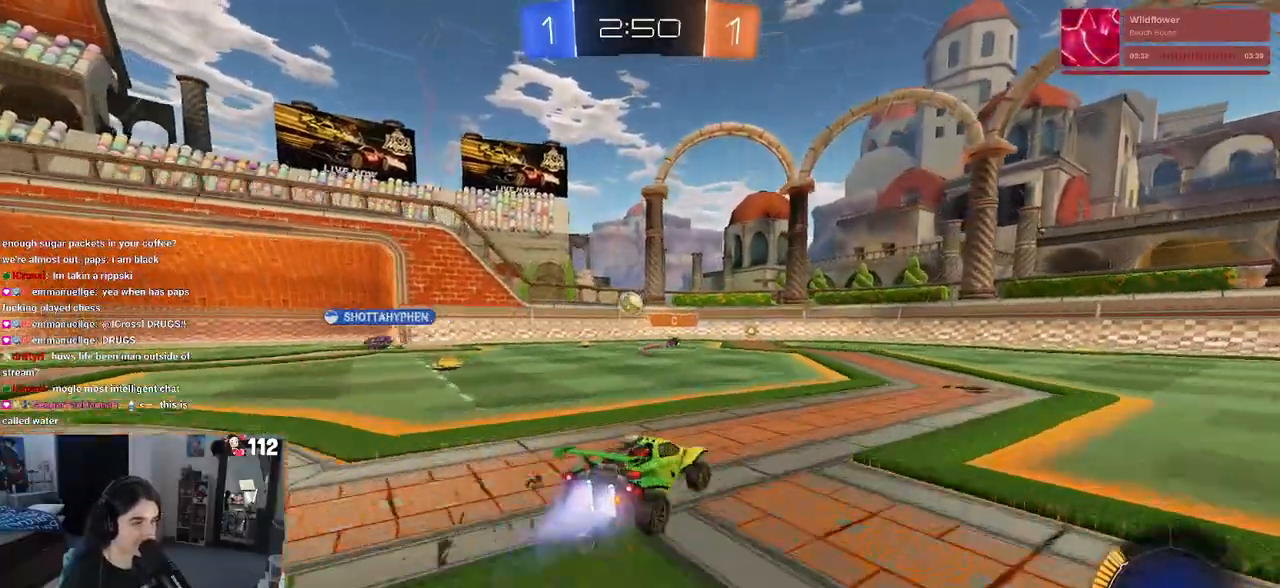
{"buttons": ["R2"], "left_stick": "left", "right_stick": "center", "events": [[183, "left_stick", "center"], [383, "R1", "up"], [500, "left_stick", "left"]]}
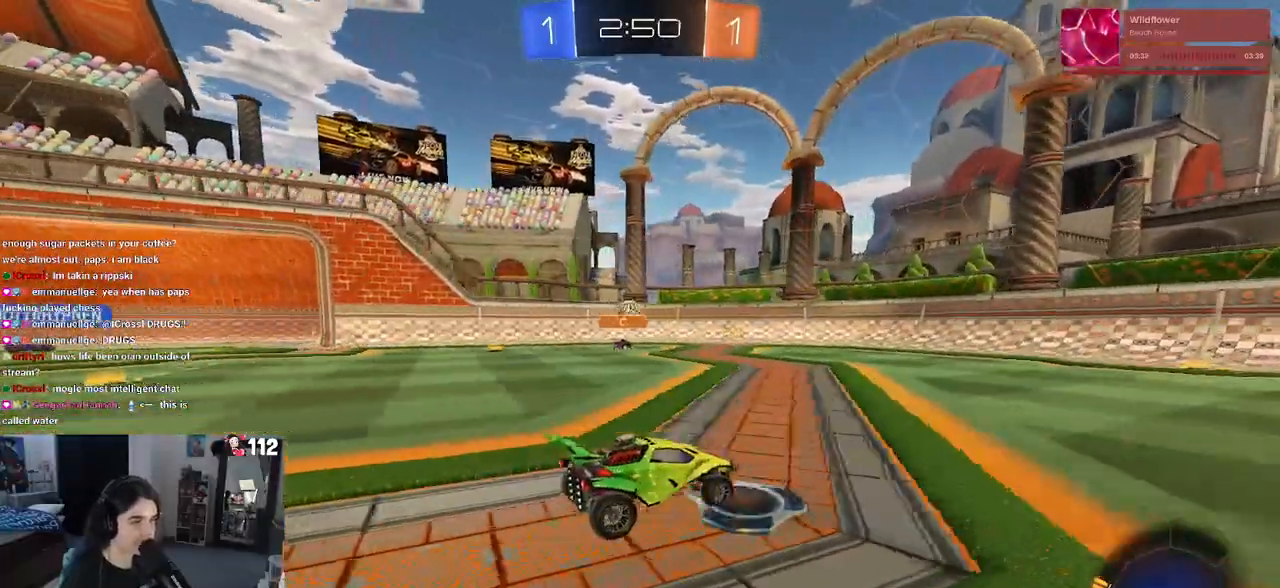
{"buttons": ["R2"], "left_stick": "center", "right_stick": "center", "events": [[150, "left_stick", "center"]]}
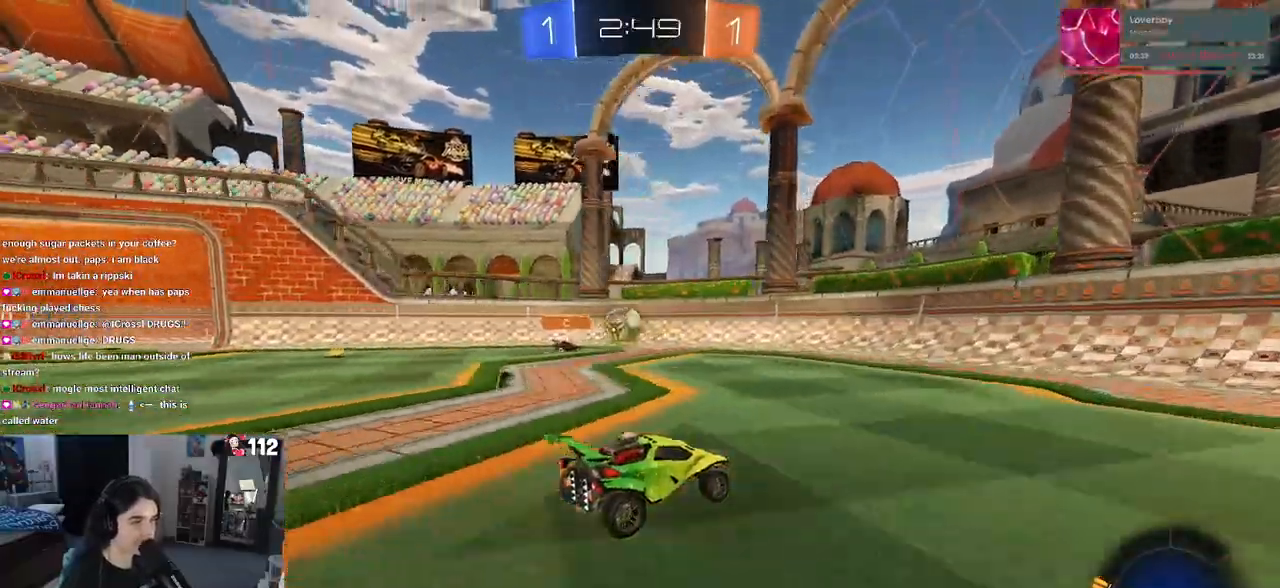
{"buttons": ["R2"], "left_stick": "left", "right_stick": "center", "events": [[133, "left_stick", "left"], [317, "SQUARE", "down"], [400, "SQUARE", "up"]]}
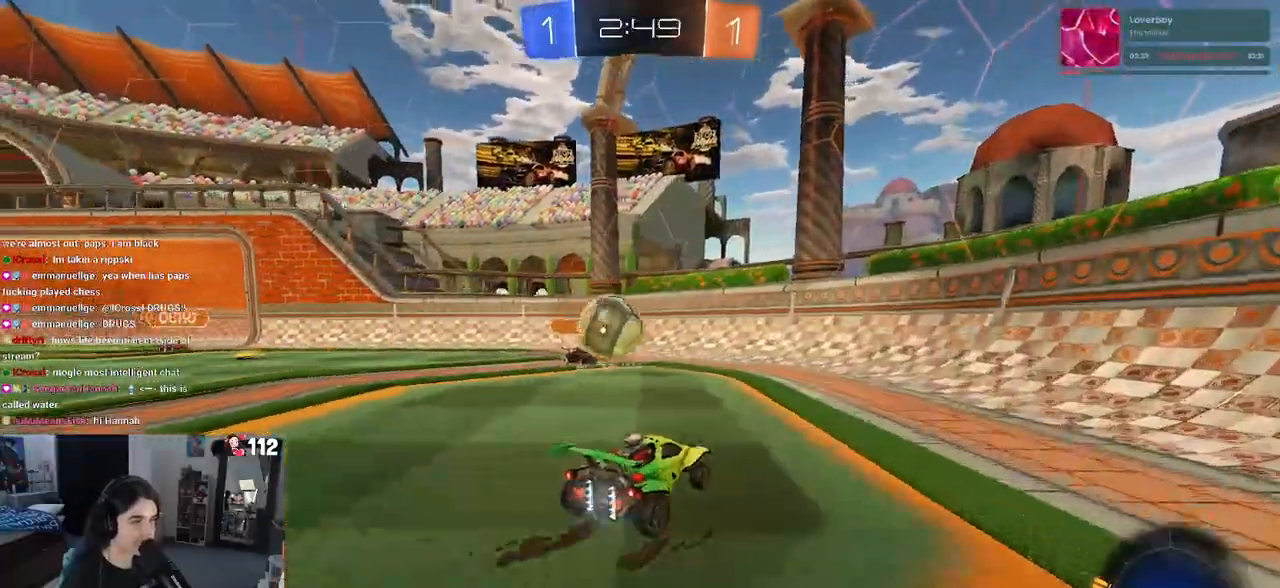
{"buttons": ["CROSS", "R2"], "left_stick": "right", "right_stick": "center", "events": [[133, "CROSS", "down"], [283, "CROSS", "up"], [300, "left_stick", "right"], [367, "CROSS", "down"]]}
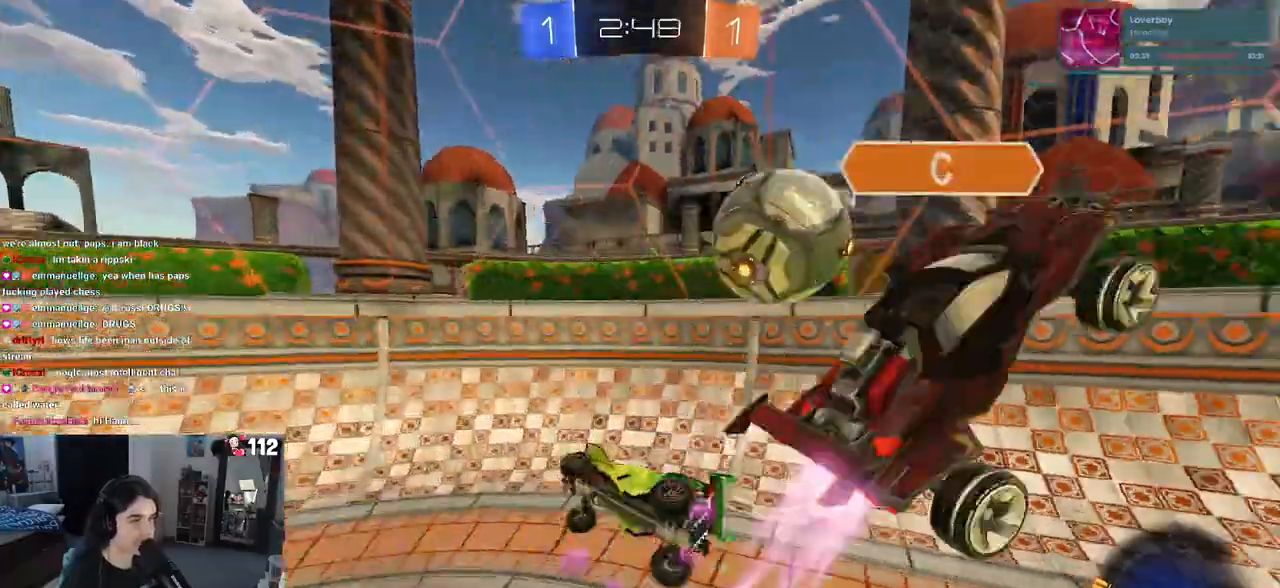
{"buttons": ["R2"], "left_stick": "left", "right_stick": "center", "events": [[33, "CROSS", "up"], [150, "left_stick", "center"], [400, "left_stick", "left"]]}